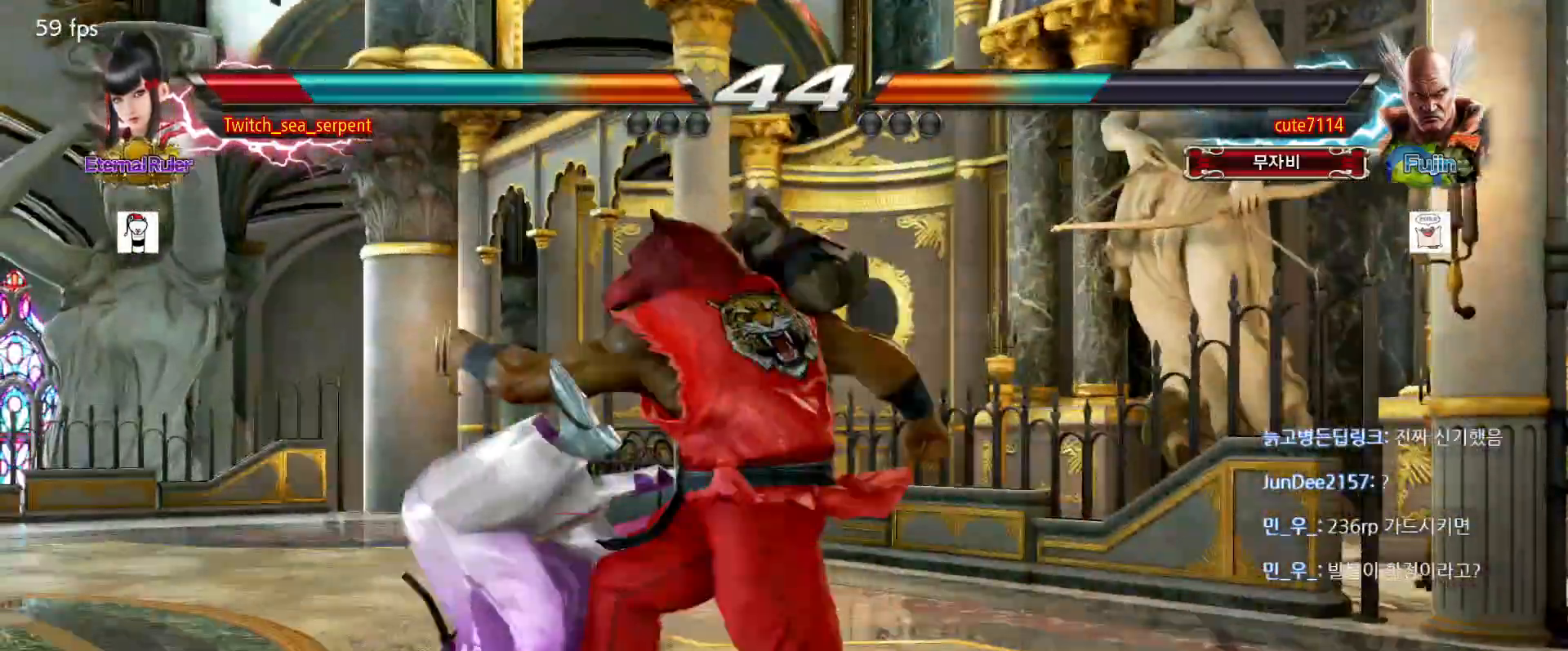
Gameplay with a controller (arcade stick); each line is a JSON object with the inputs held at the frame after it. "events" lists button and stick changes between this image and that frame as [ms after this image, input, new state], when the widget could be followed in between. Not read: L3 R3 Z left_stick.
{"buttons": ["SQUARE"], "events": [[17, "SQUARE", "down"], [83, "SQUARE", "up"], [183, "SQUARE", "down"], [267, "SQUARE", "up"], [317, "SQUARE", "down"], [383, "SQUARE", "up"], [483, "SQUARE", "down"]]}
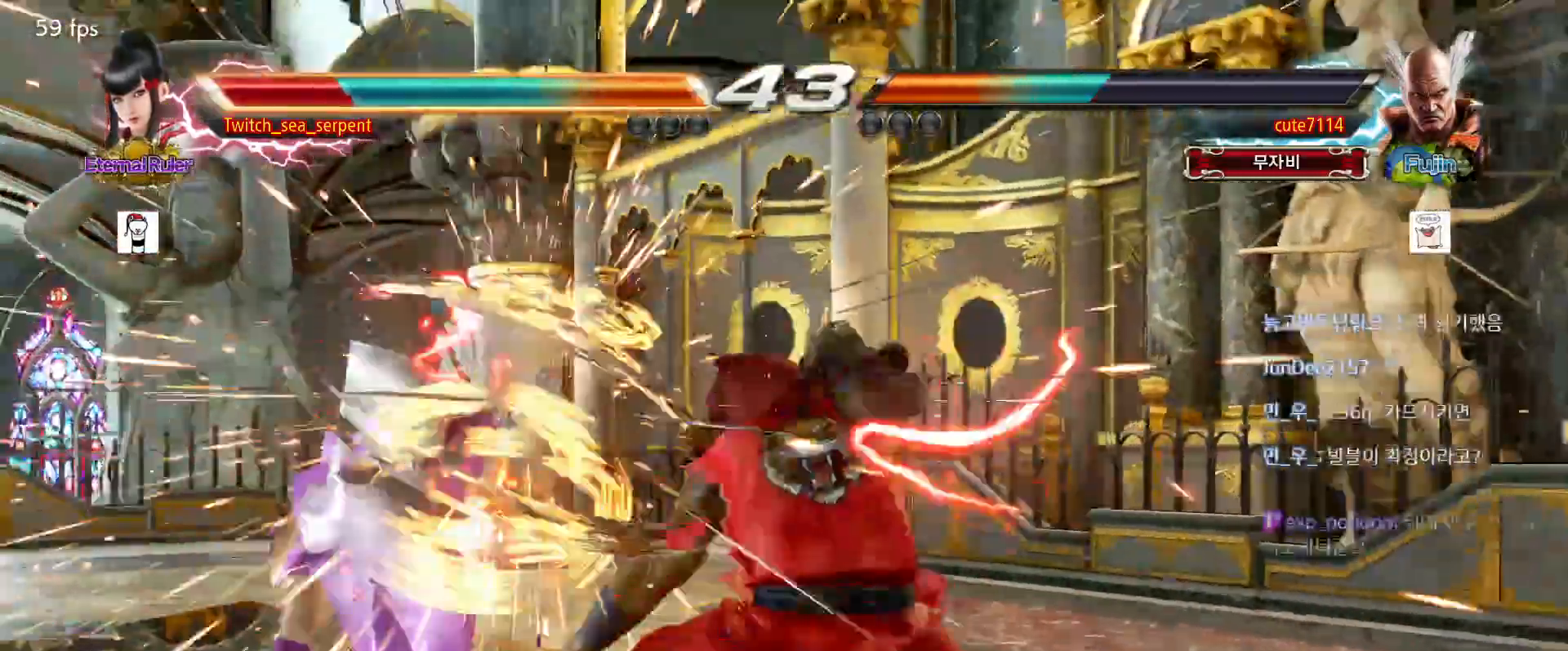
{"buttons": [], "events": [[50, "SQUARE", "up"]]}
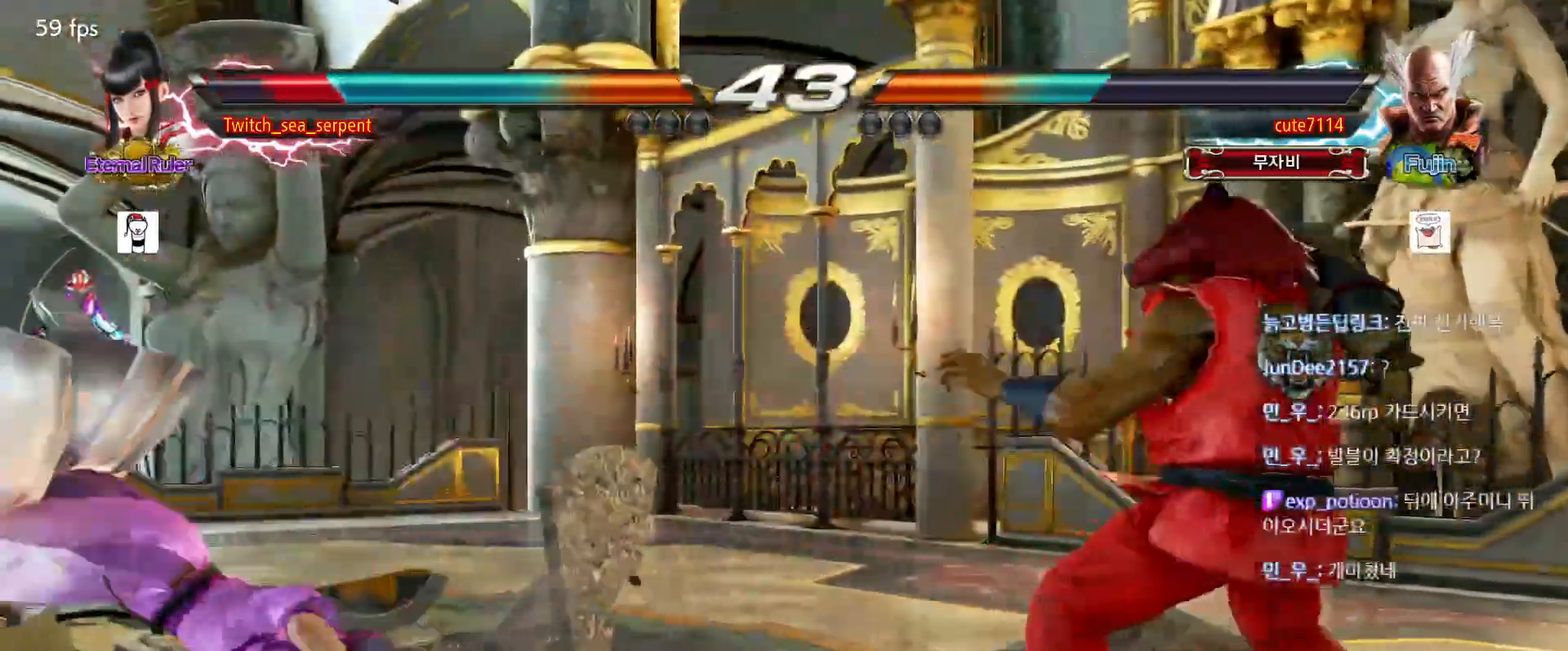
{"buttons": ["SQUARE"], "events": [[83, "SQUARE", "down"], [133, "SQUARE", "up"], [200, "SQUARE", "down"], [267, "SQUARE", "up"], [350, "SQUARE", "down"], [417, "SQUARE", "up"], [467, "SQUARE", "down"]]}
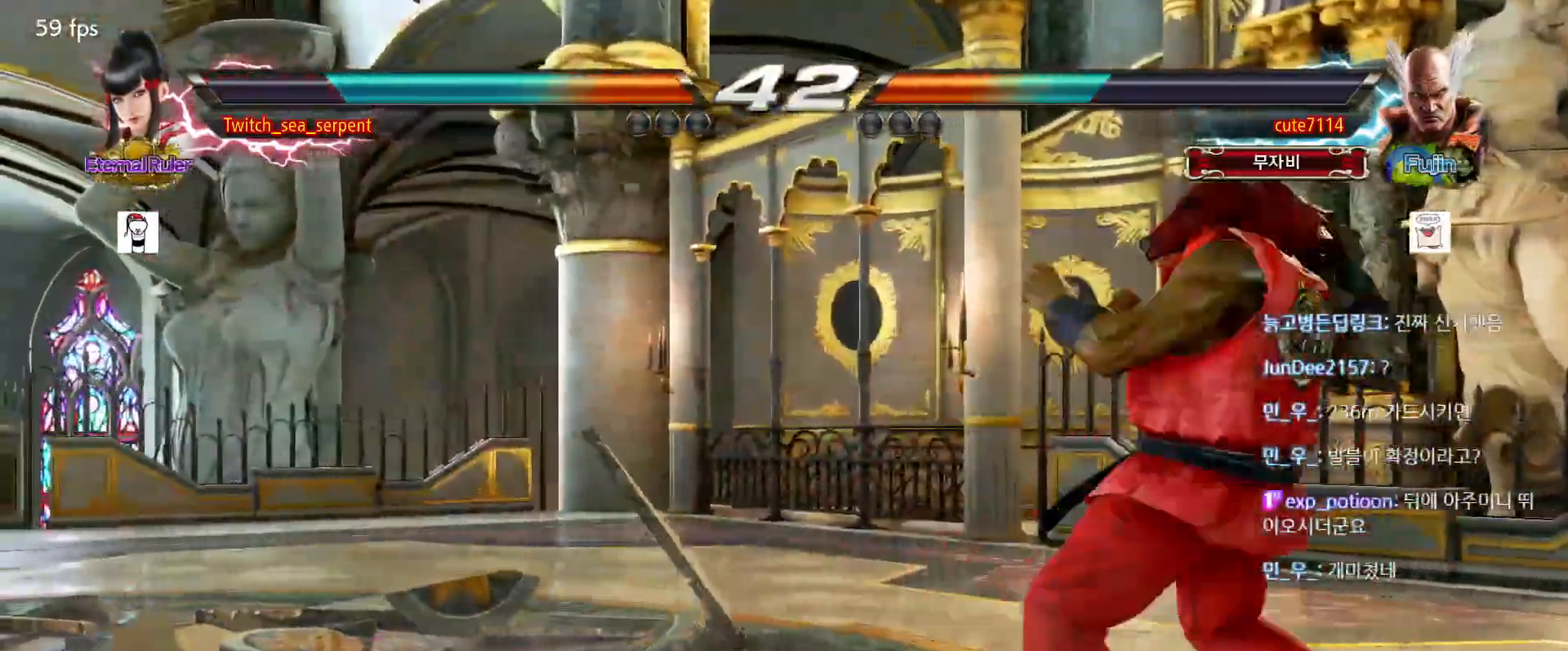
{"buttons": [], "events": [[17, "SQUARE", "up"], [83, "SQUARE", "down"], [150, "SQUARE", "up"], [167, "SQUARE", "down"], [250, "SQUARE", "up"]]}